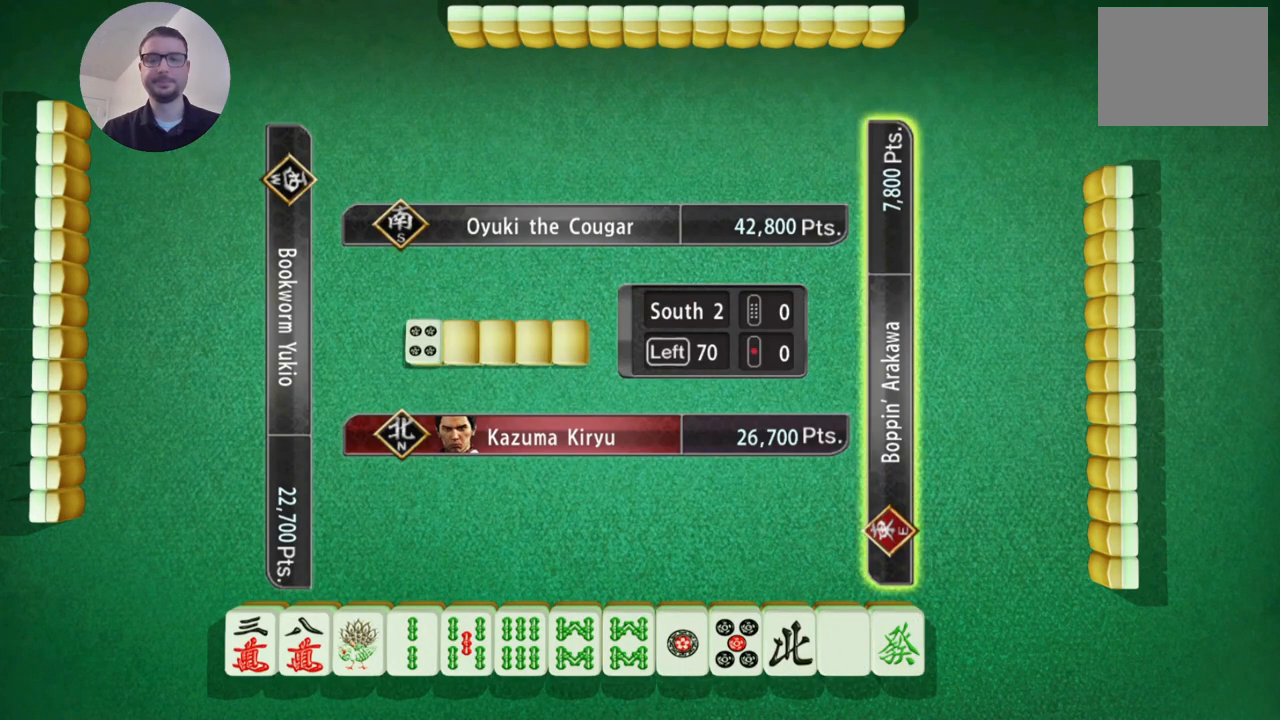
Gameplay with a controller (Xbox layout); each line is a JSON object with the inputs held at the frame after it. "events" lists button and stick changes between this image and that frame as [ms after this image, input, new state], when the widget could be followed in between. Not read: L2 L3 R2 R3 right_stick.
{"buttons": [], "left_stick": "center", "events": []}
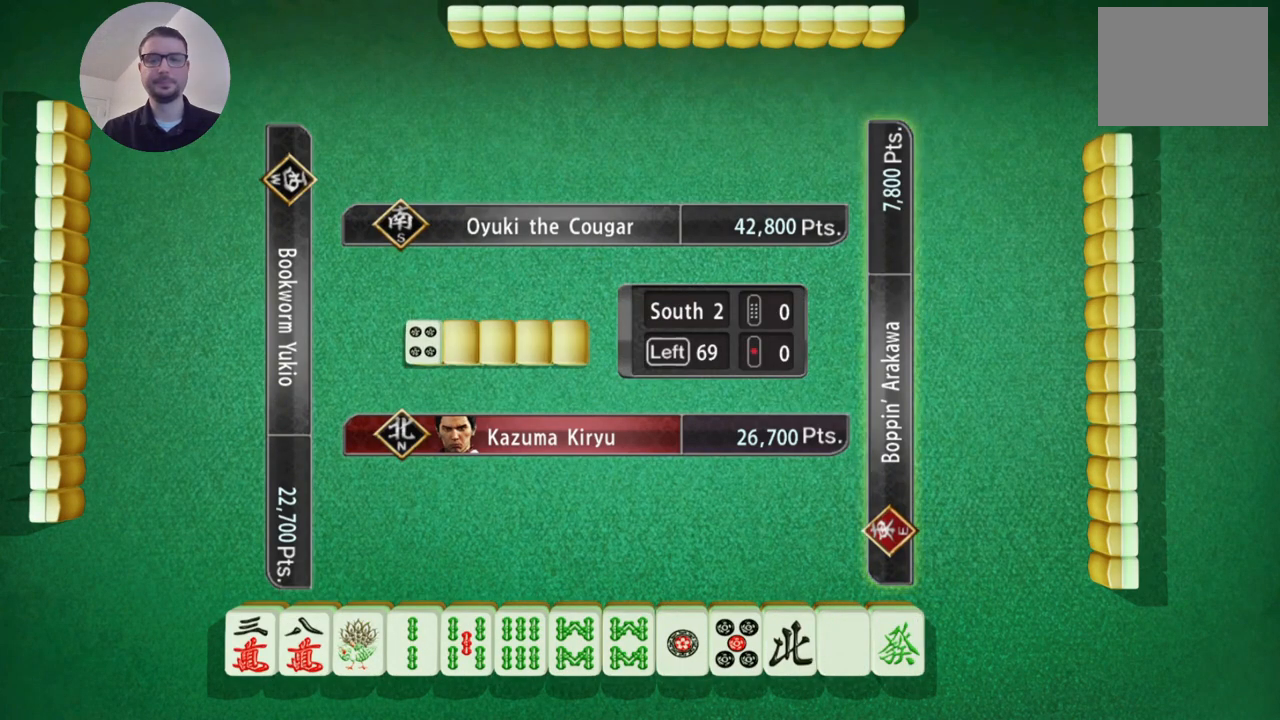
{"buttons": [], "left_stick": "center", "events": []}
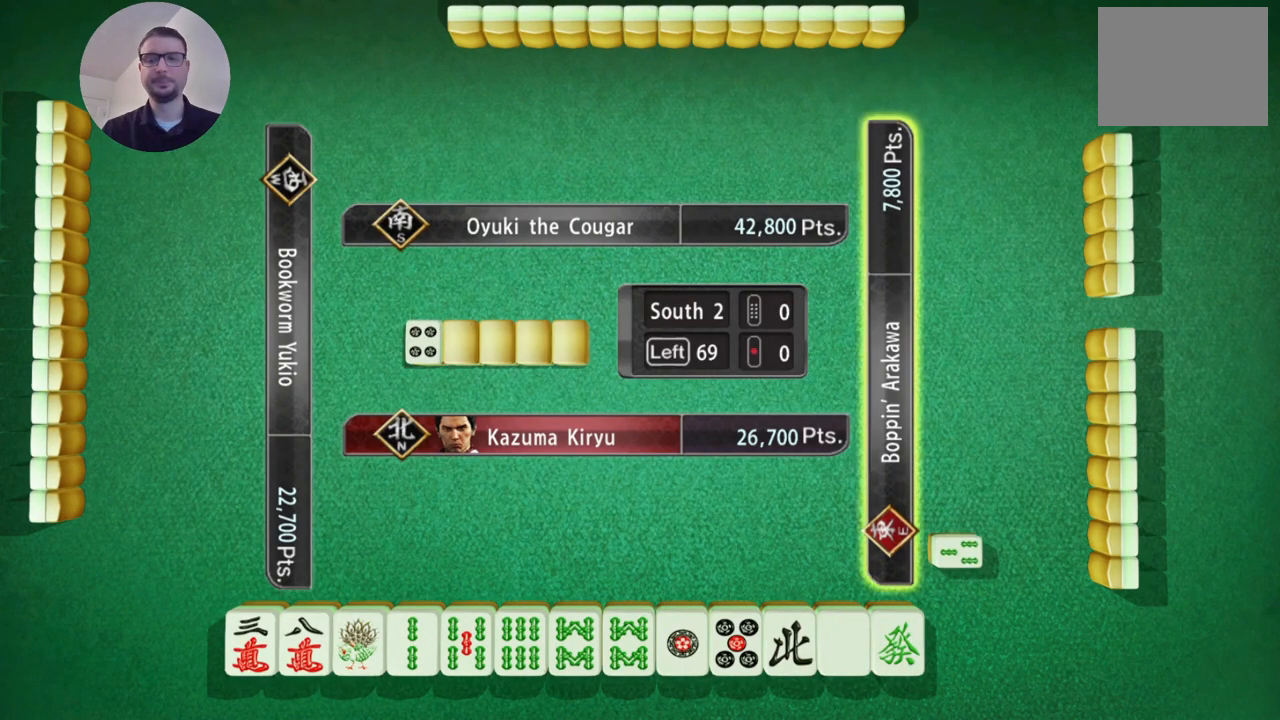
{"buttons": [], "left_stick": "center", "events": []}
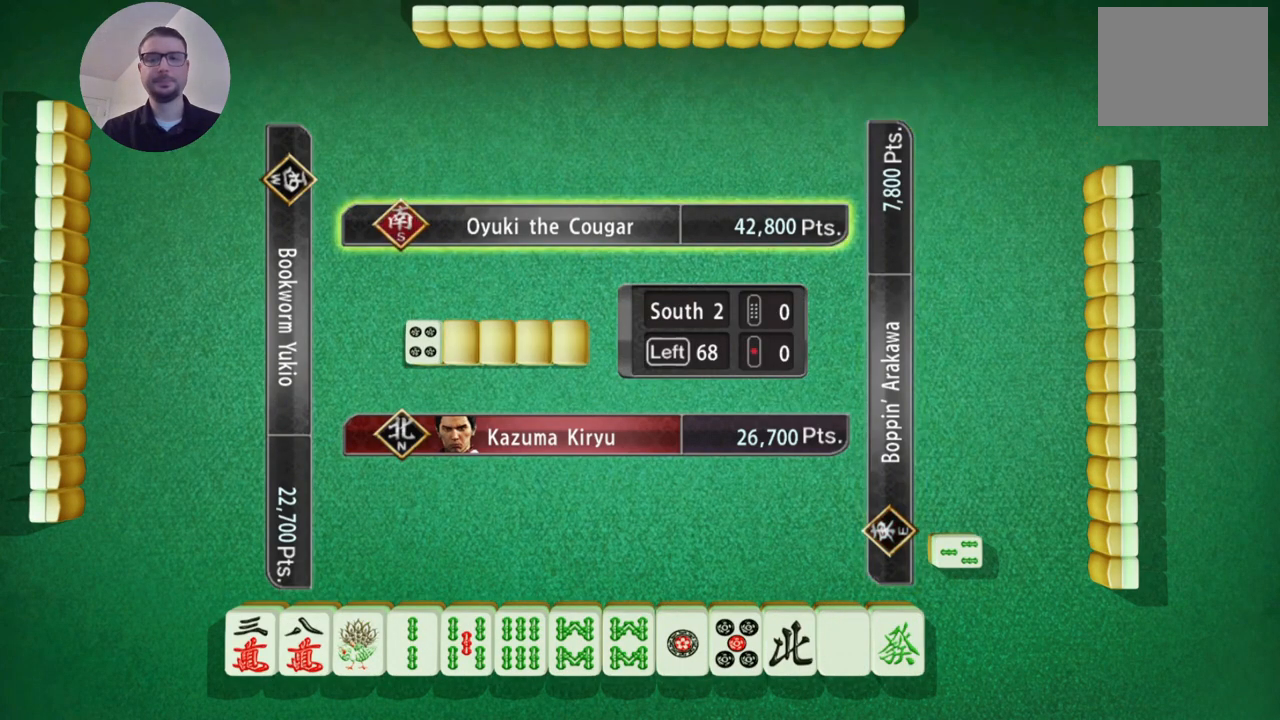
{"buttons": [], "left_stick": "center", "events": []}
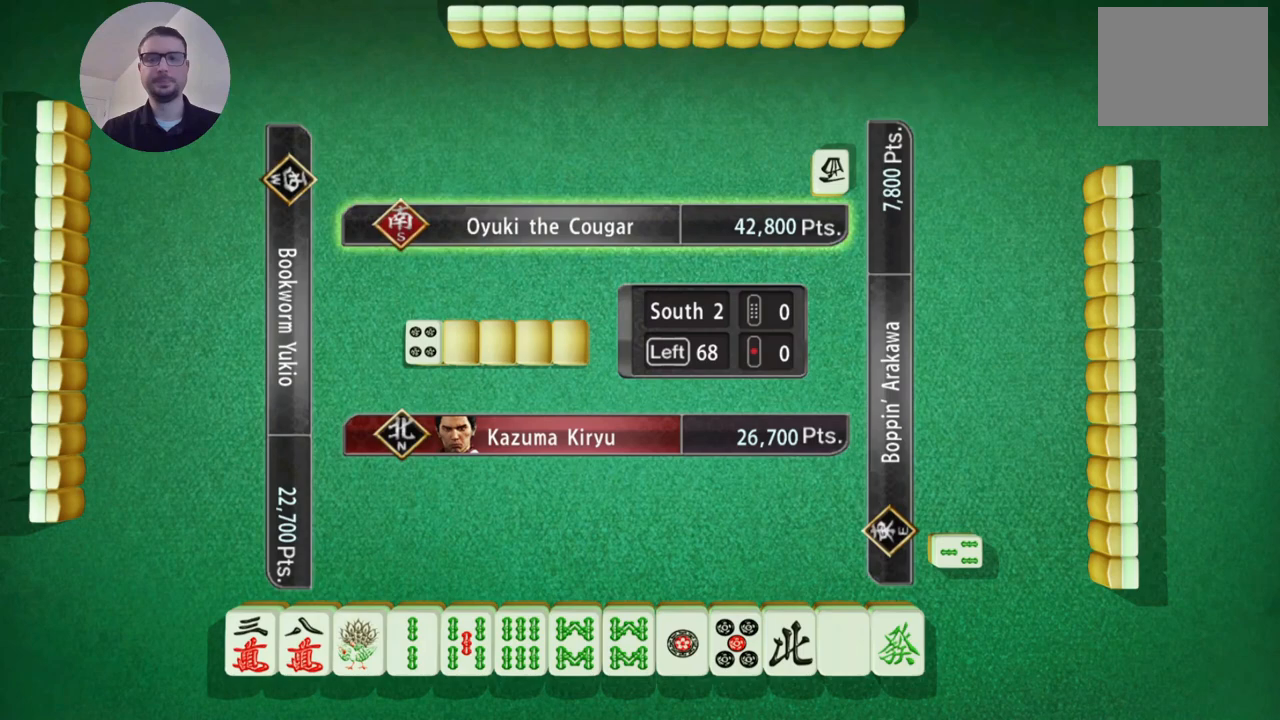
{"buttons": [], "left_stick": "center", "events": []}
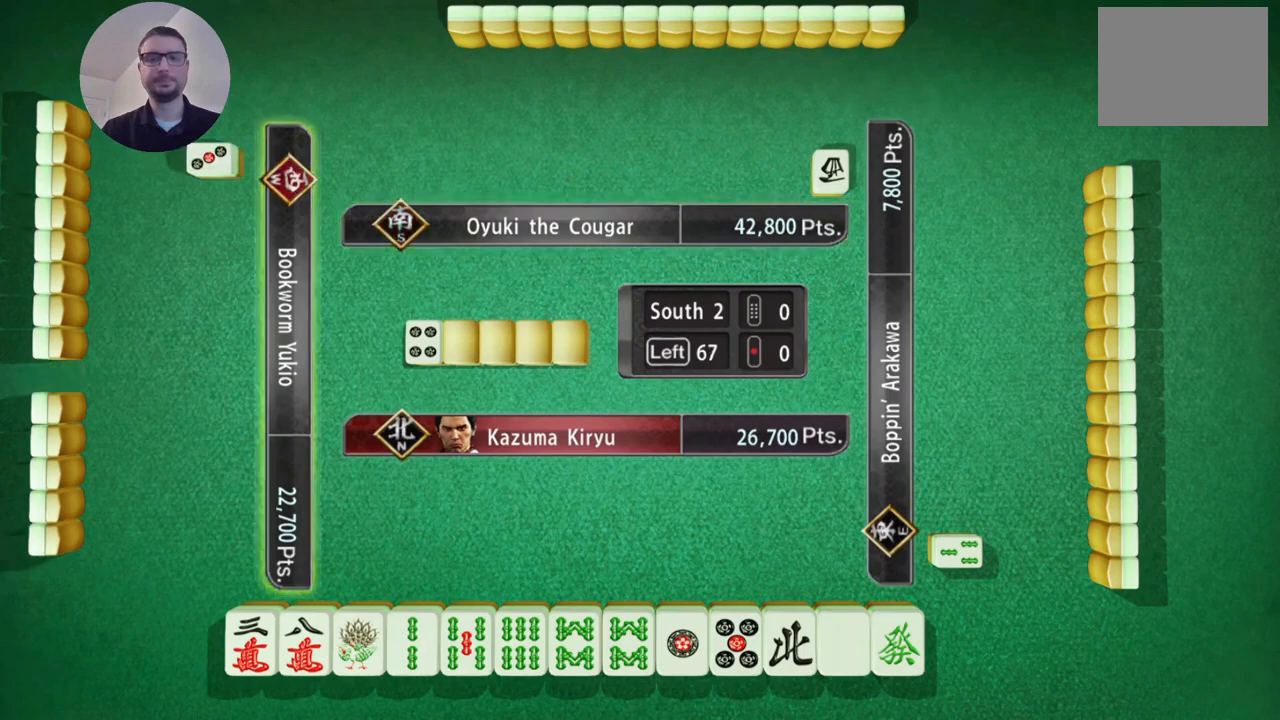
{"buttons": [], "left_stick": "center", "events": []}
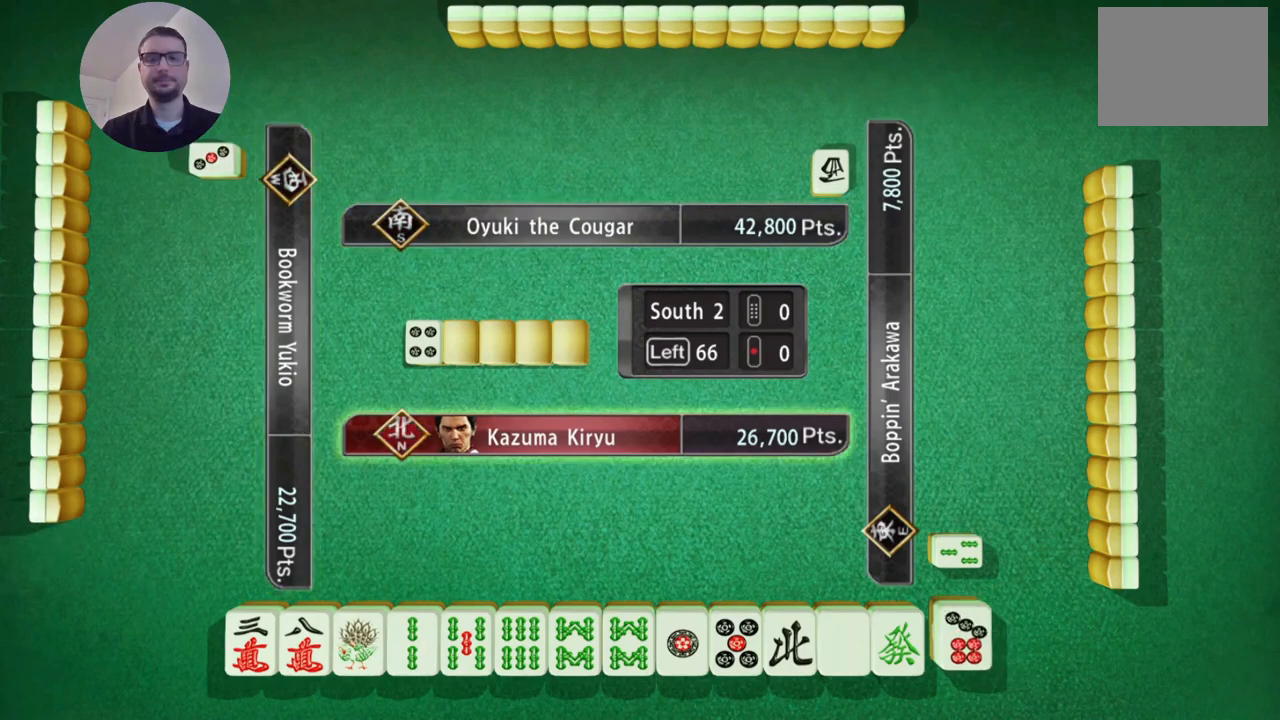
{"buttons": [], "left_stick": "center", "events": []}
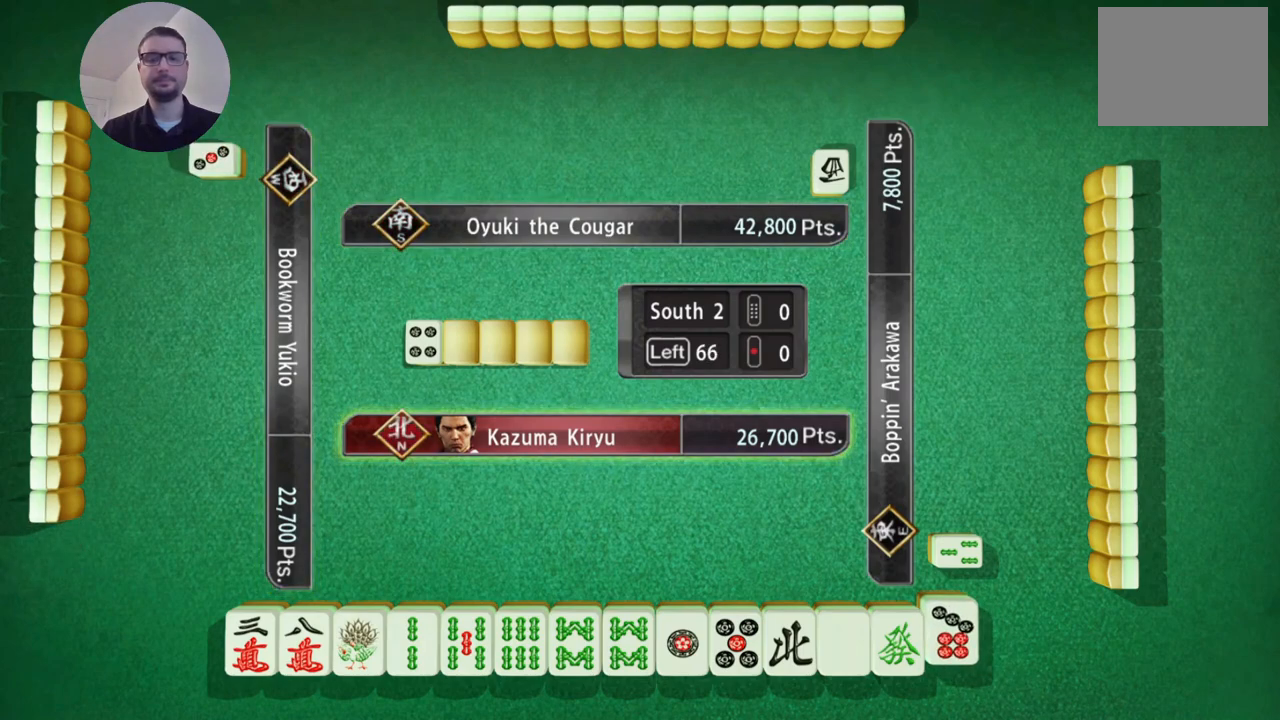
{"buttons": [], "left_stick": "center", "events": [[100, "left_stick", "left"], [434, "left_stick", "center"]]}
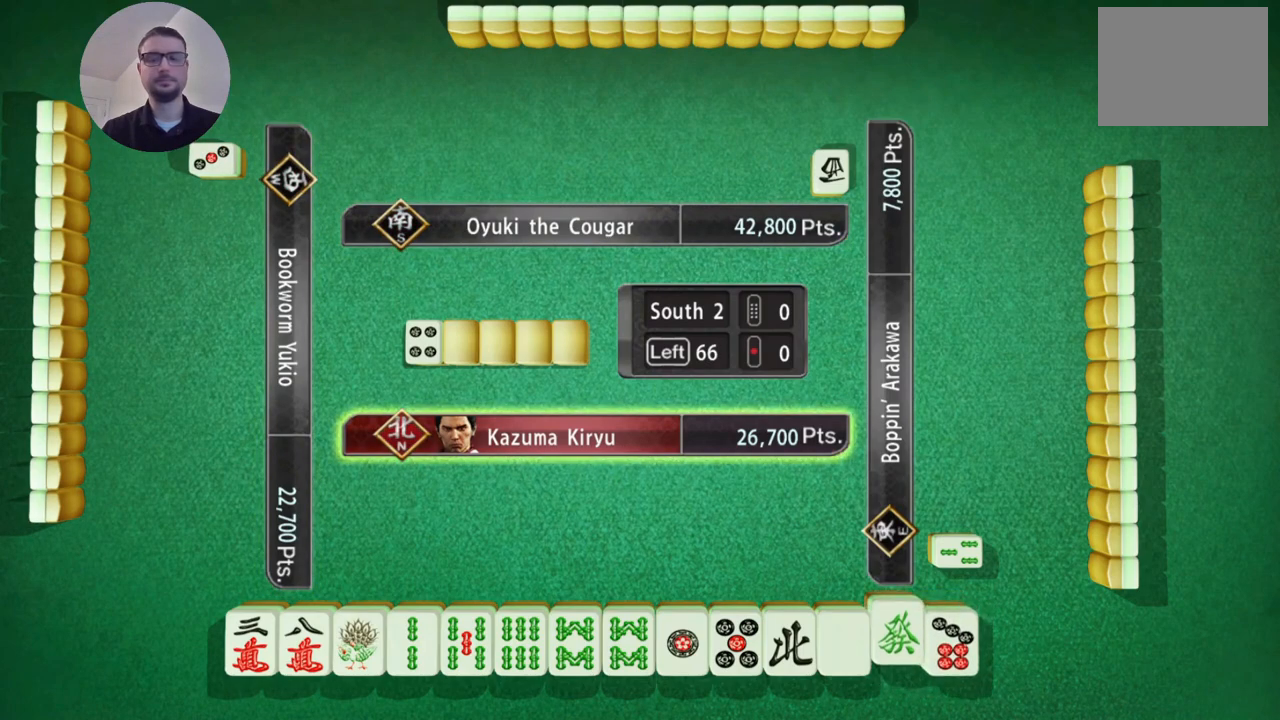
{"buttons": [], "left_stick": "left", "events": [[16, "left_stick", "left"]]}
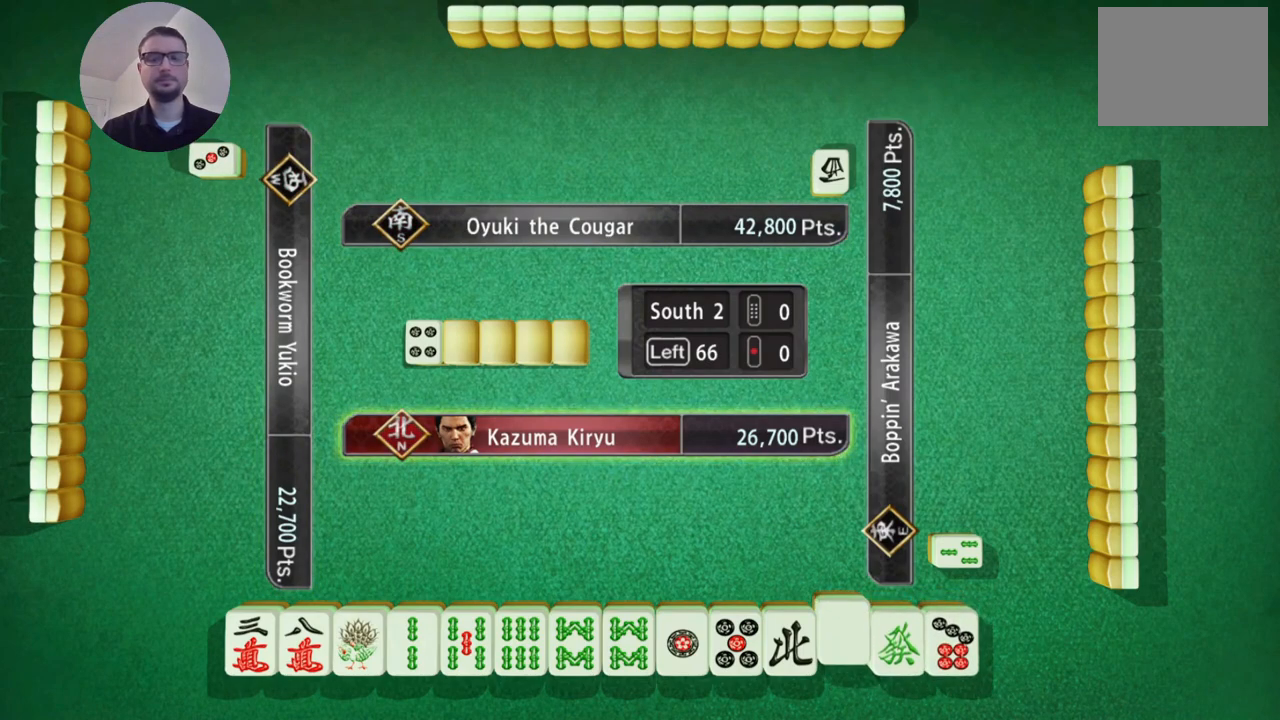
{"buttons": [], "left_stick": "center", "events": [[100, "left_stick", "center"]]}
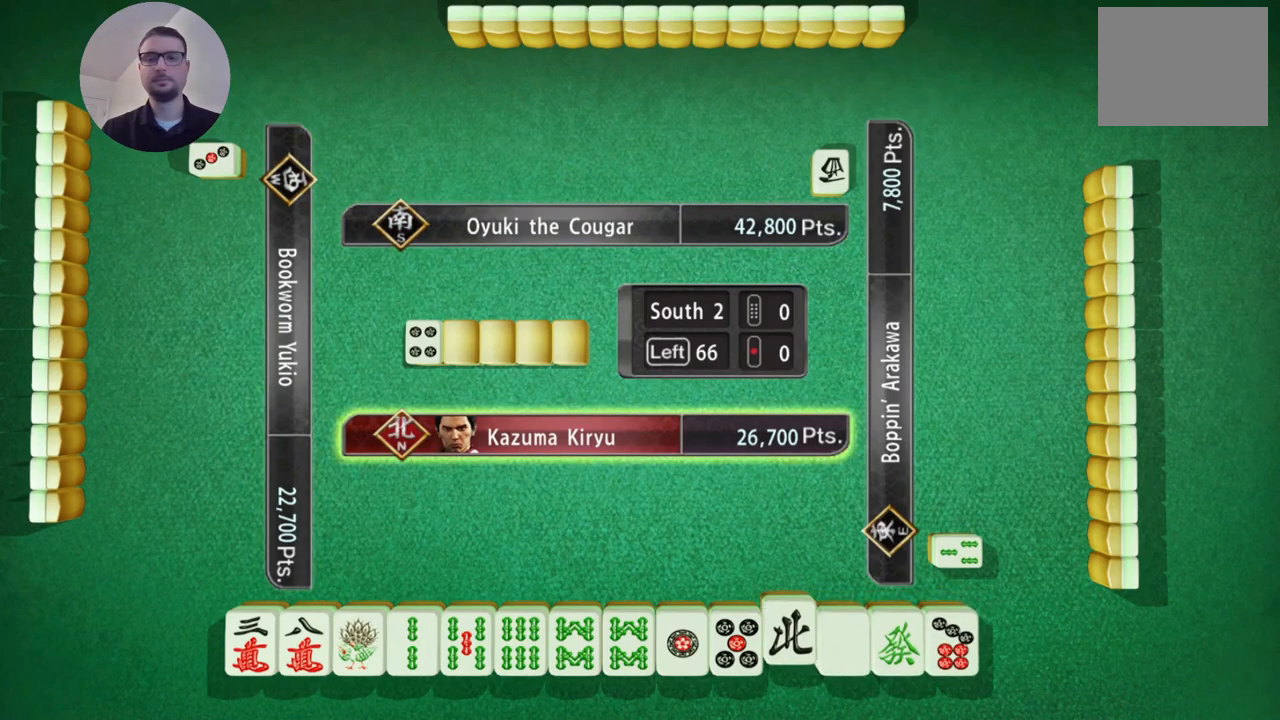
{"buttons": [], "left_stick": "center", "events": []}
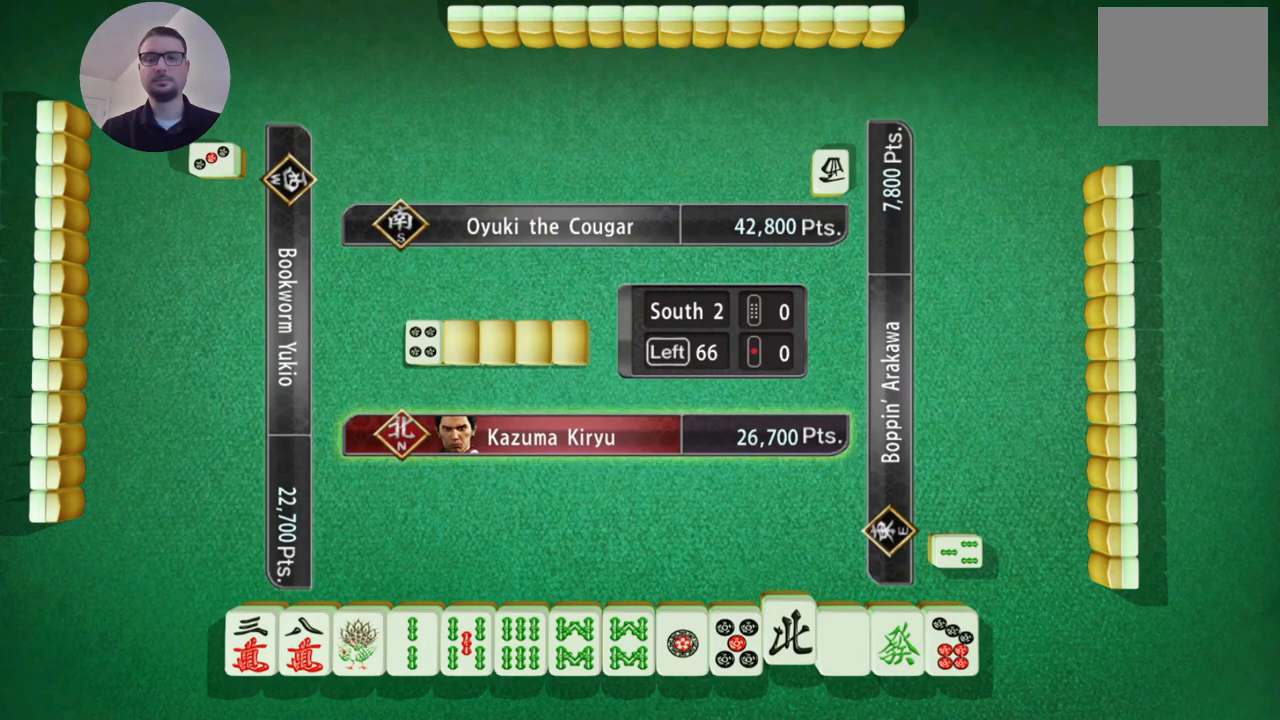
{"buttons": [], "left_stick": "right", "events": [[467, "left_stick", "right"]]}
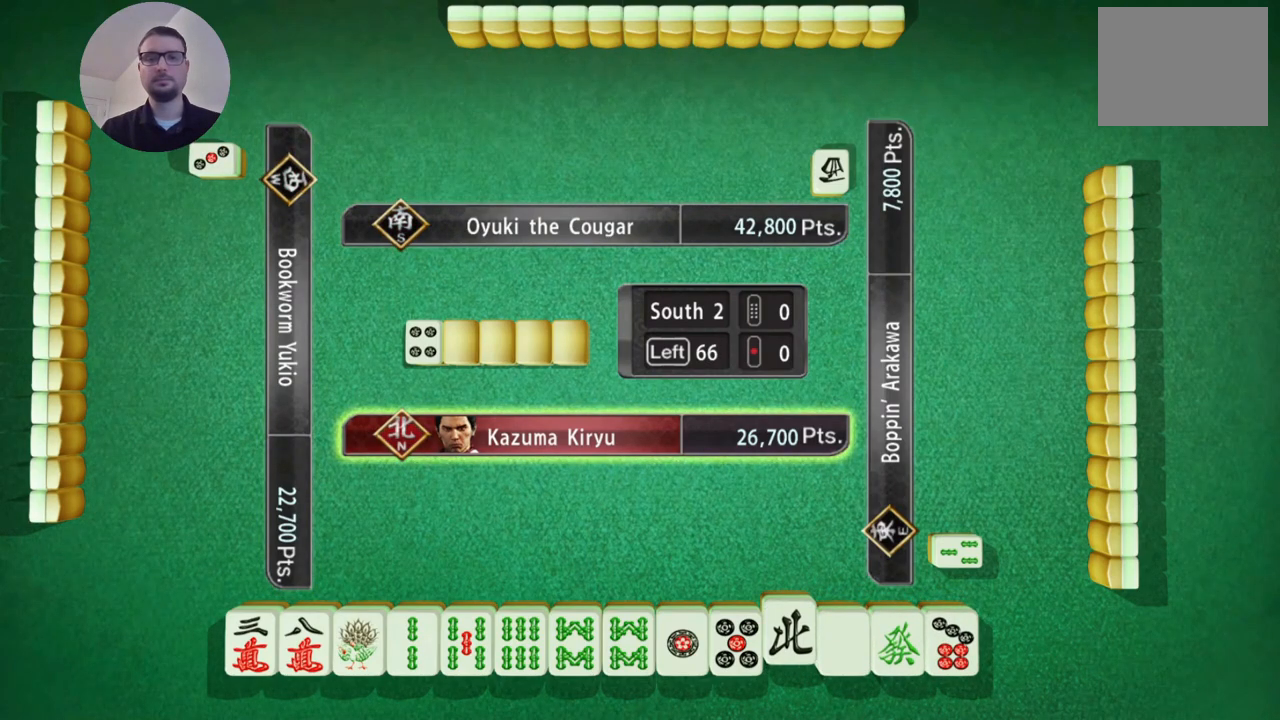
{"buttons": [], "left_stick": "center", "events": [[217, "left_stick", "center"]]}
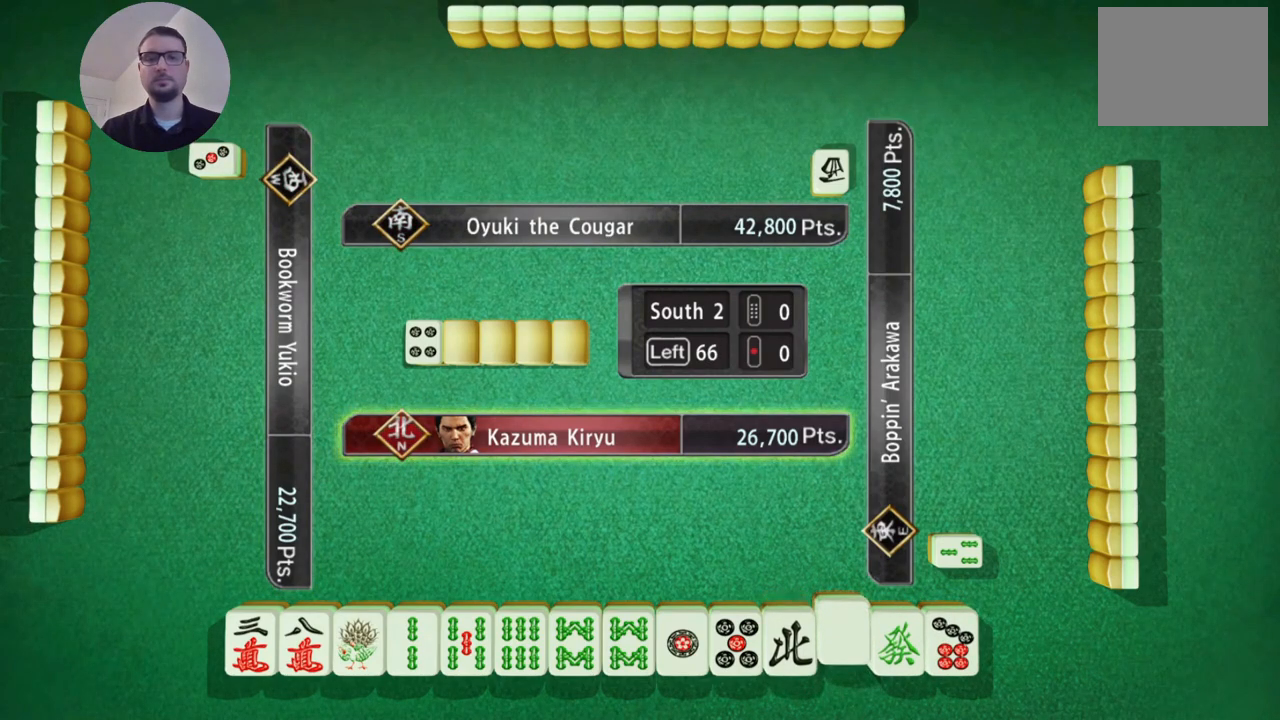
{"buttons": [], "left_stick": "center", "events": []}
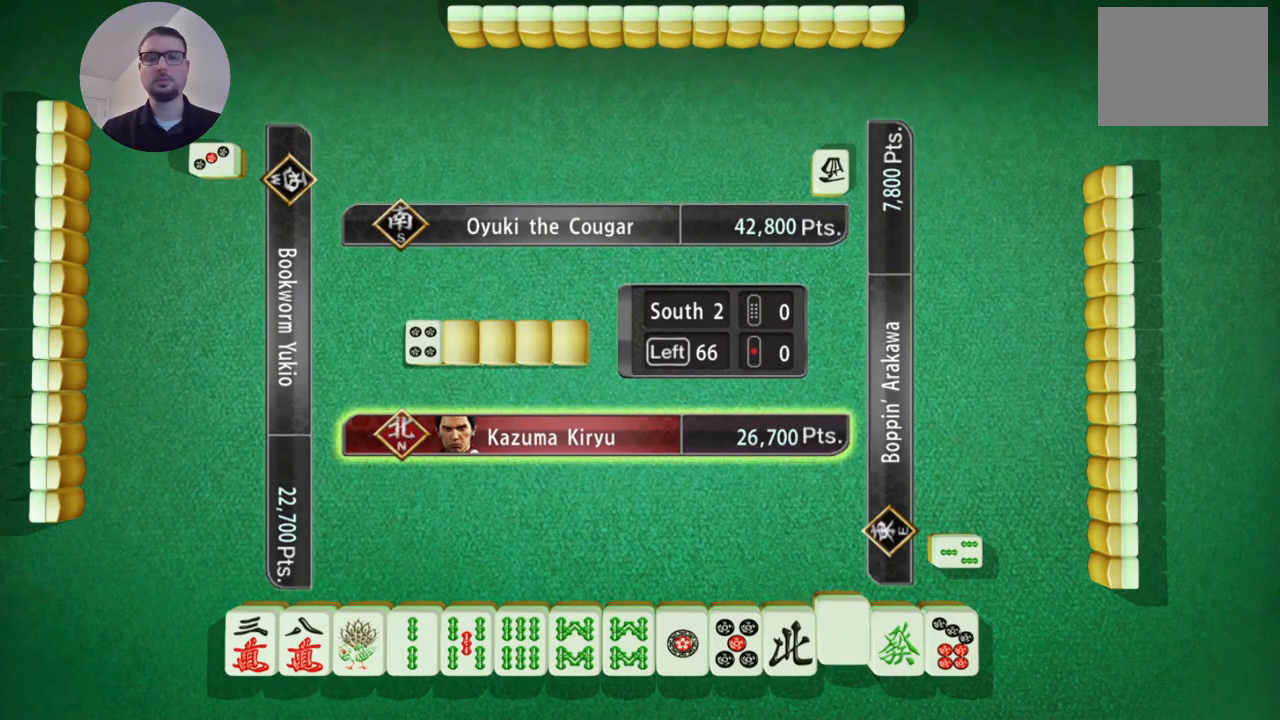
{"buttons": [], "left_stick": "center", "events": []}
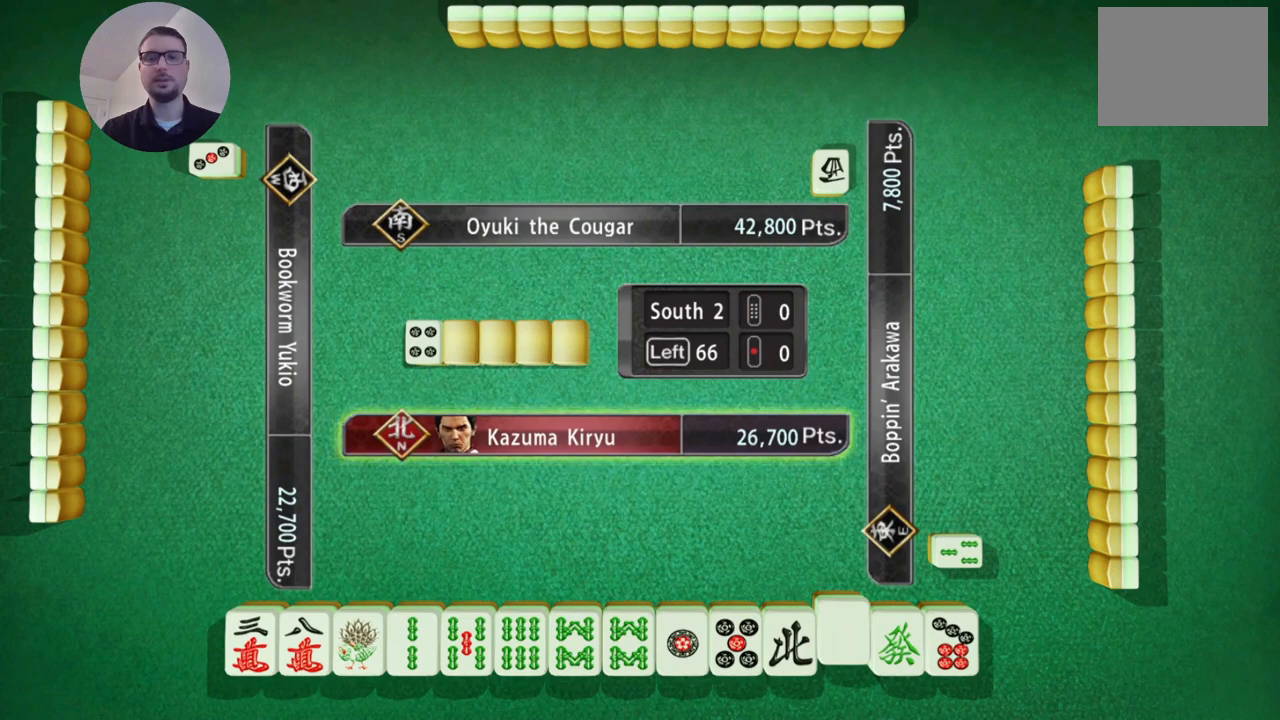
{"buttons": [], "left_stick": "center", "events": [[384, "A", "down"], [501, "A", "up"]]}
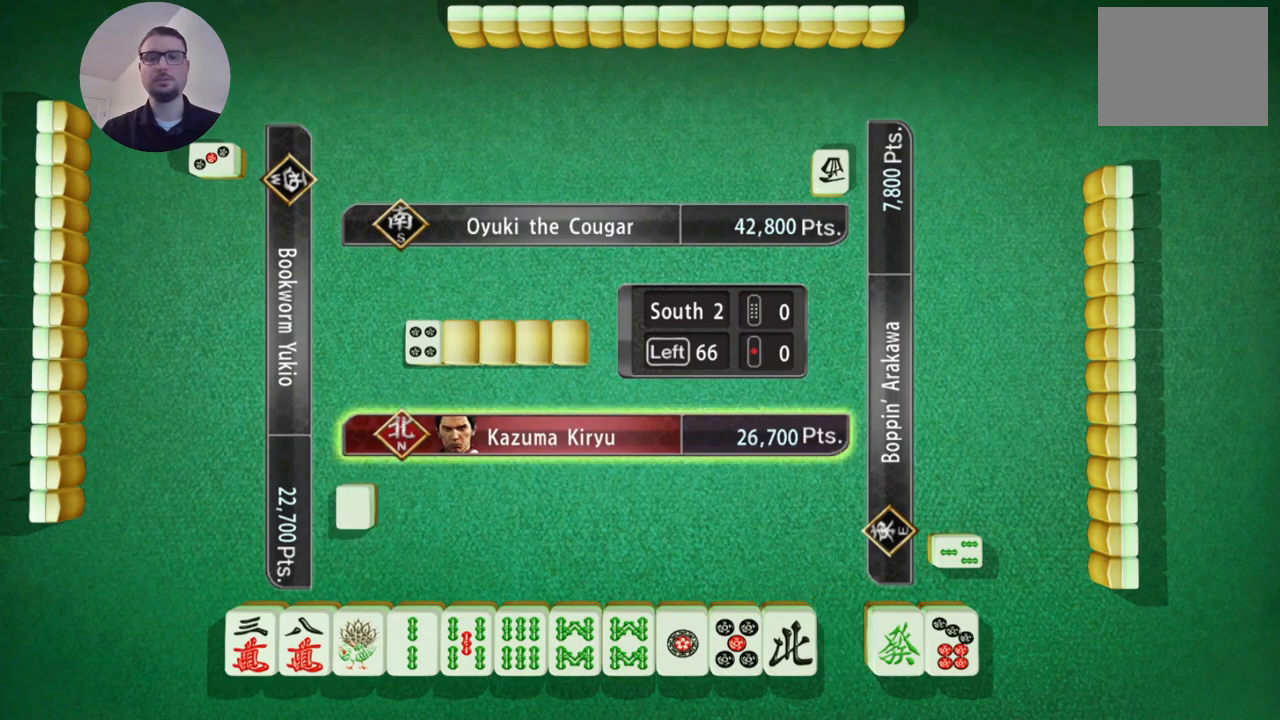
{"buttons": [], "left_stick": "center", "events": []}
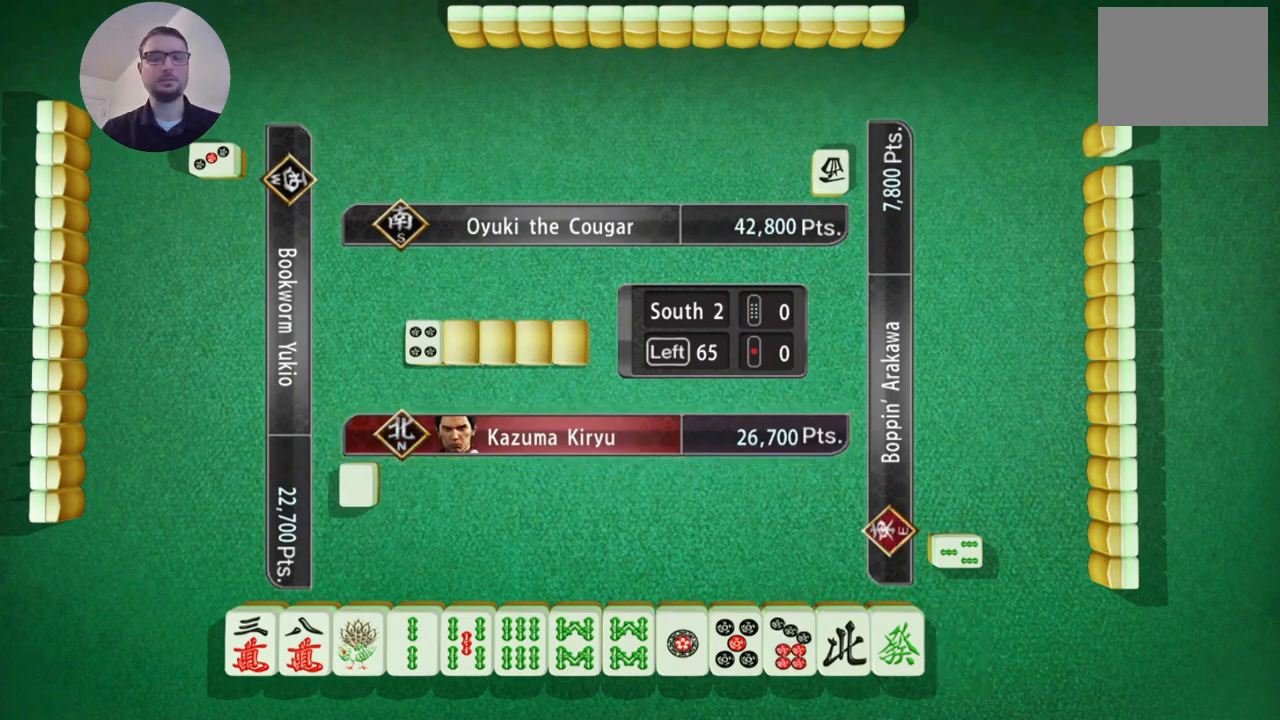
{"buttons": [], "left_stick": "center", "events": []}